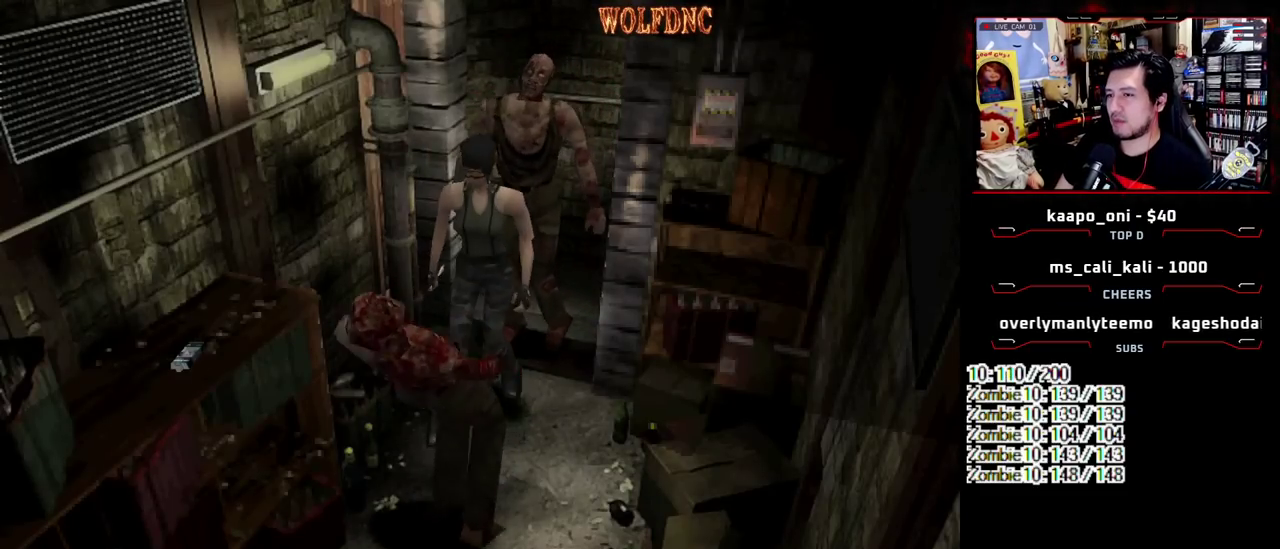
Gameplay with a controller (PlayStation layout); each line is a JSON object with the inputs held at the frame after it. "events" lists button and stick changes between this image and that frame as [ms after this image, input, new state], when the widget could be followed in between. Not read: L3 R3 other_buttons.
{"buttons": ["SQUARE", "DPAD_UP"]}
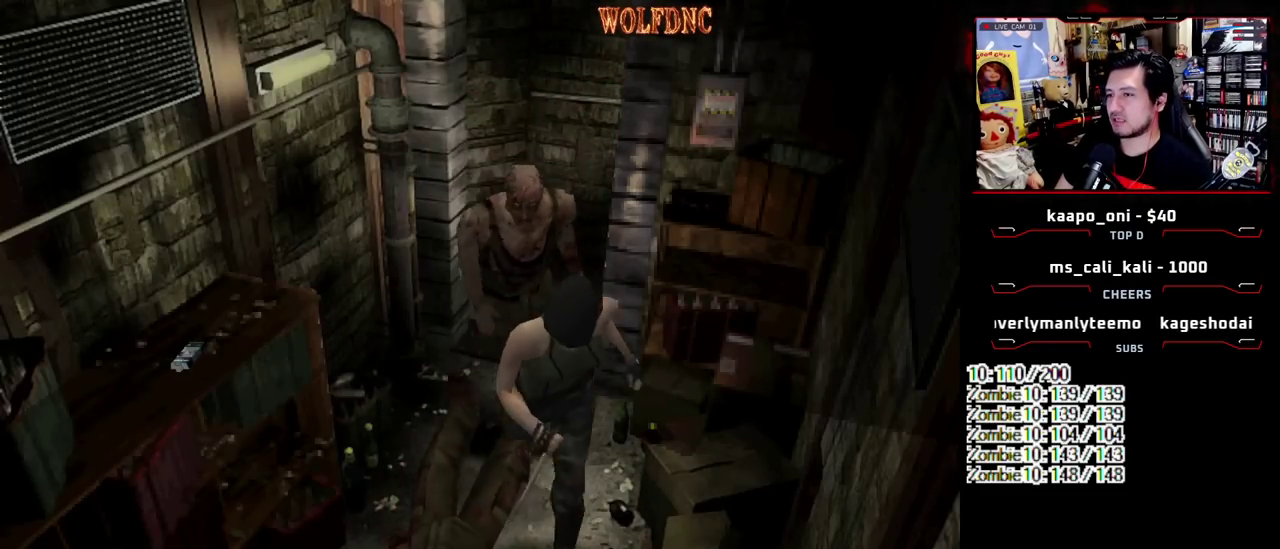
{"buttons": ["CROSS", "SQUARE", "R1", "DPAD_UP", "DPAD_LEFT"]}
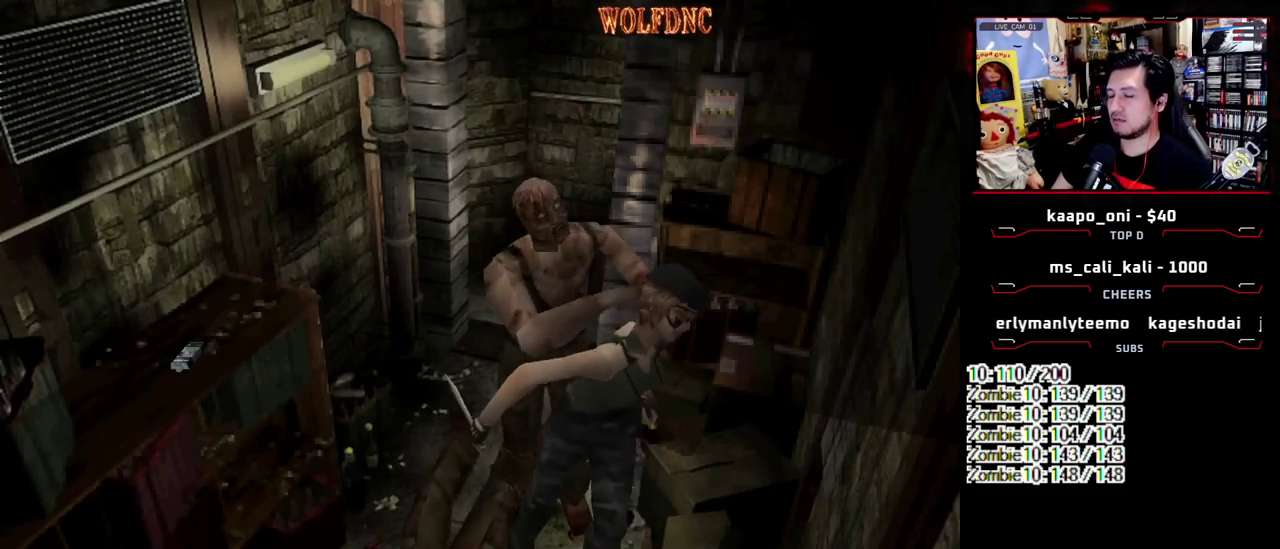
{"buttons": ["DPAD_UP", "DPAD_RIGHT"], "events": [[50, "CROSS", "up"], [50, "DPAD_LEFT", "up"], [50, "DPAD_RIGHT", "down"], [50, "DPAD_UP", "up"], [50, "R1", "up"], [50, "SQUARE", "up"], [100, "CROSS", "down"], [100, "DPAD_LEFT", "down"], [100, "R1", "down"], [100, "SQUARE", "down"], [183, "DPAD_LEFT", "up"], [233, "CROSS", "up"], [233, "R1", "up"], [233, "SQUARE", "up"], [283, "CROSS", "down"], [283, "DPAD_LEFT", "down"], [283, "DPAD_RIGHT", "up"], [283, "DPAD_UP", "down"], [283, "R1", "down"], [283, "SQUARE", "down"], [333, "DPAD_LEFT", "up"], [333, "DPAD_RIGHT", "down"], [333, "DPAD_UP", "up"], [333, "SQUARE", "up"], [383, "SQUARE", "down"], [417, "DPAD_LEFT", "down"], [417, "DPAD_RIGHT", "up"], [417, "DPAD_UP", "down"], [467, "CROSS", "up"], [467, "DPAD_LEFT", "up"], [467, "DPAD_RIGHT", "down"], [467, "R1", "up"], [467, "SQUARE", "up"]]}
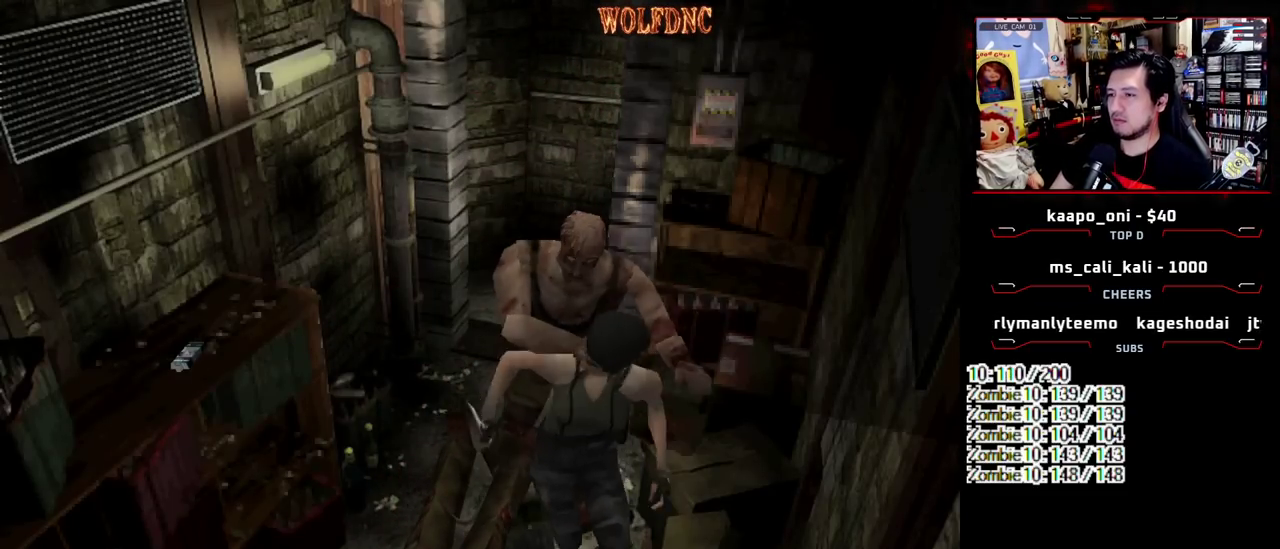
{"buttons": ["SQUARE", "DPAD_UP"], "events": [[17, "CROSS", "down"], [17, "DPAD_UP", "up"], [17, "R1", "down"], [17, "SQUARE", "down"], [67, "DPAD_LEFT", "down"], [67, "DPAD_RIGHT", "up"], [67, "DPAD_UP", "down"], [167, "CROSS", "up"], [167, "DPAD_RIGHT", "down"], [167, "SQUARE", "up"], [200, "DPAD_LEFT", "up"], [200, "DPAD_UP", "up"], [200, "R1", "up"], [300, "DPAD_RIGHT", "up"], [400, "DPAD_UP", "down"], [483, "SQUARE", "down"]]}
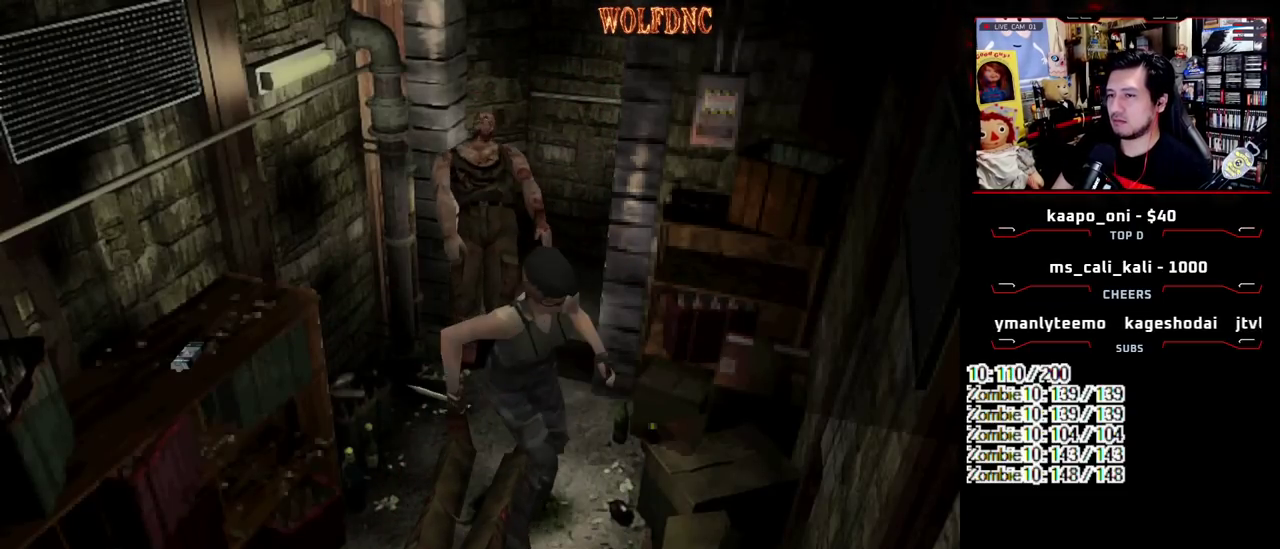
{"buttons": ["CROSS", "SQUARE", "DPAD_UP", "DPAD_LEFT"], "events": [[400, "DPAD_LEFT", "down"], [450, "CROSS", "down"]]}
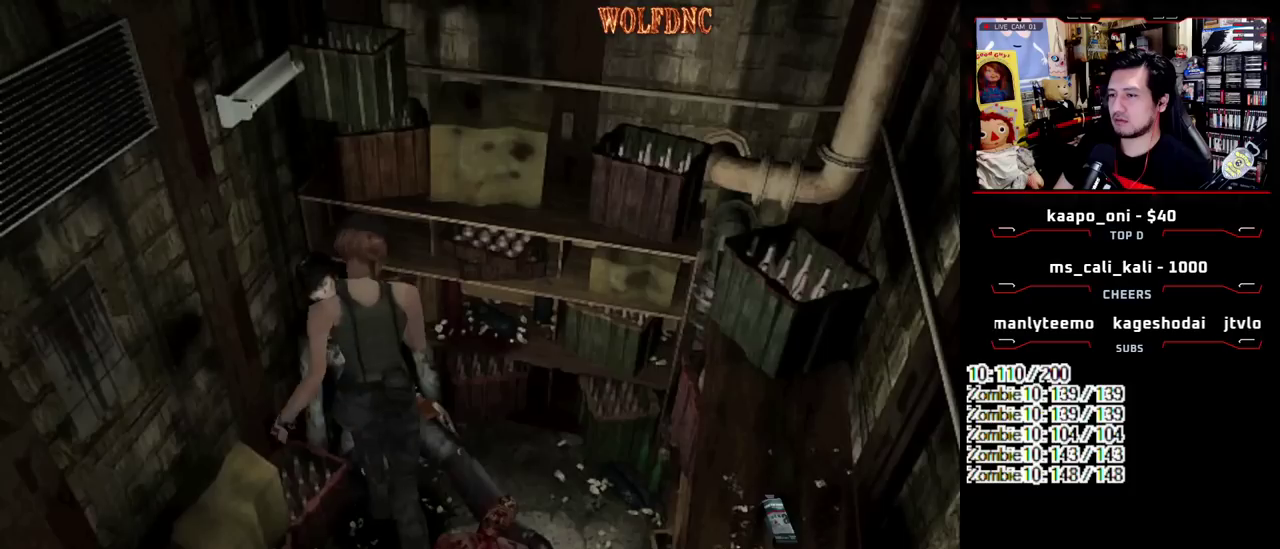
{"buttons": [], "events": [[50, "CROSS", "up"], [100, "CROSS", "down"], [283, "CROSS", "up"], [283, "DPAD_LEFT", "up"], [283, "SQUARE", "up"], [333, "CROSS", "down"], [383, "DPAD_UP", "up"], [417, "CROSS", "up"]]}
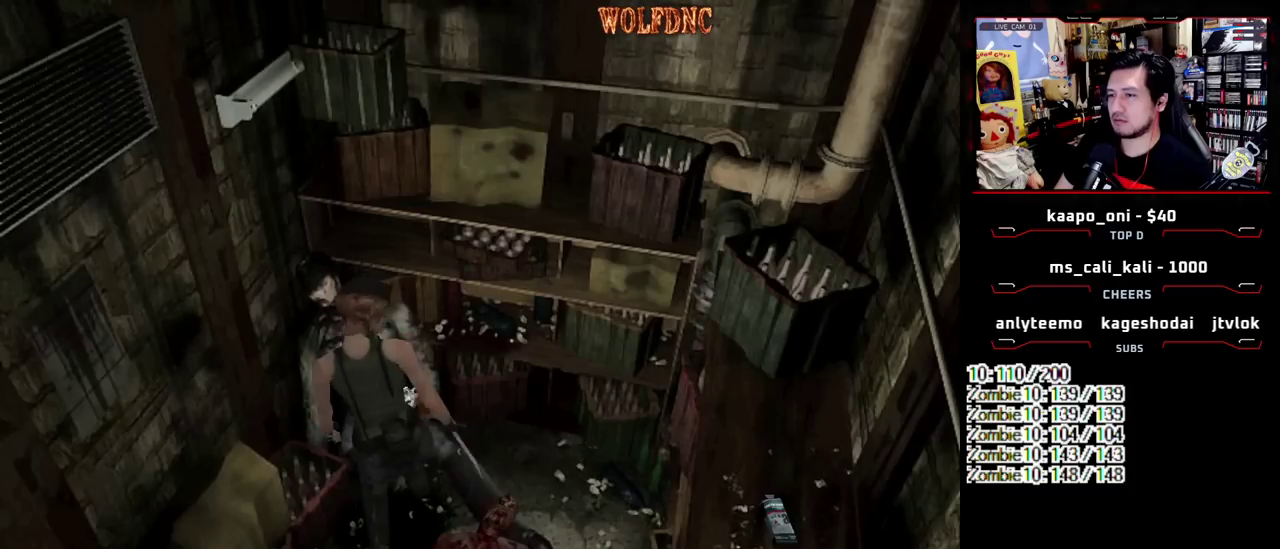
{"buttons": ["CROSS"], "events": [[67, "CROSS", "down"], [300, "CROSS", "up"], [350, "CROSS", "down"], [433, "CROSS", "up"], [483, "CROSS", "down"]]}
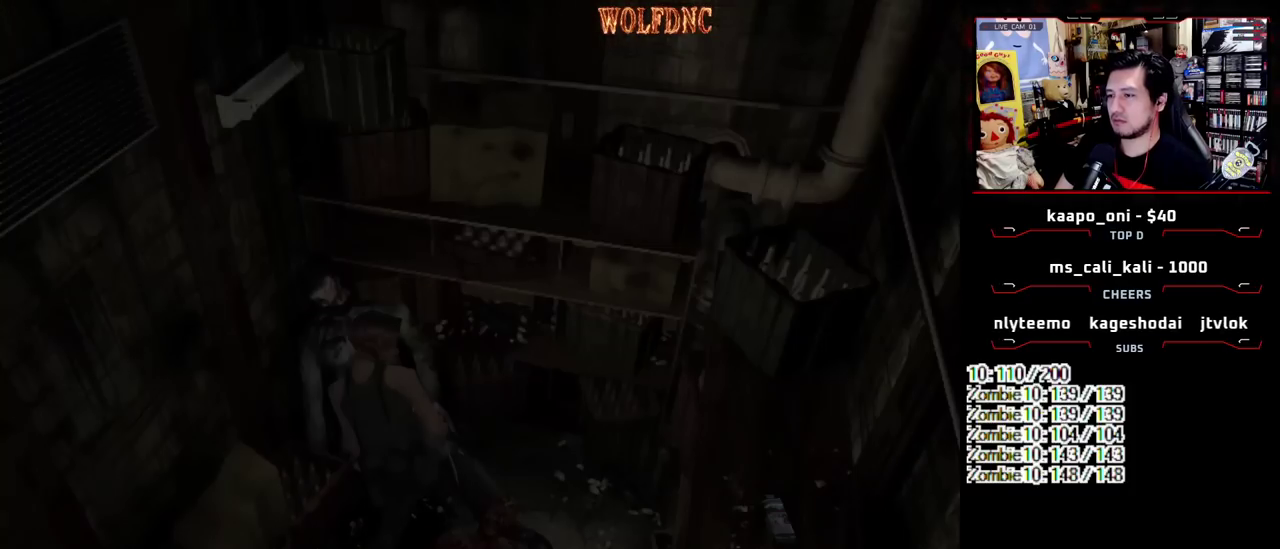
{"buttons": ["CROSS"], "events": [[33, "CROSS", "up"], [217, "CROSS", "down"]]}
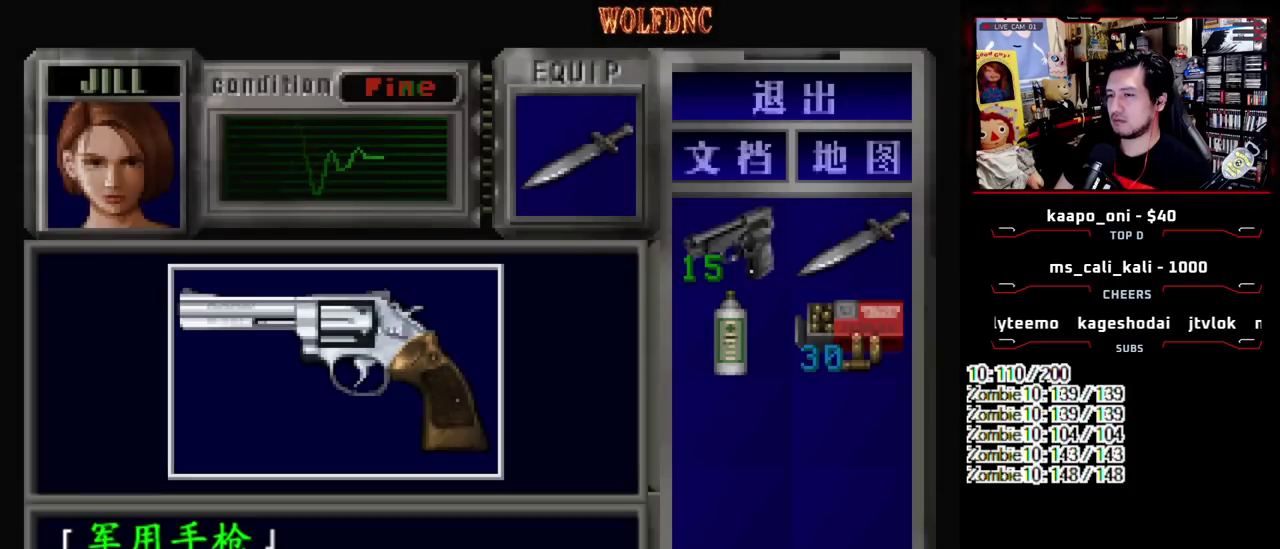
{"buttons": ["CROSS"], "events": [[183, "CROSS", "up"], [233, "CROSS", "down"]]}
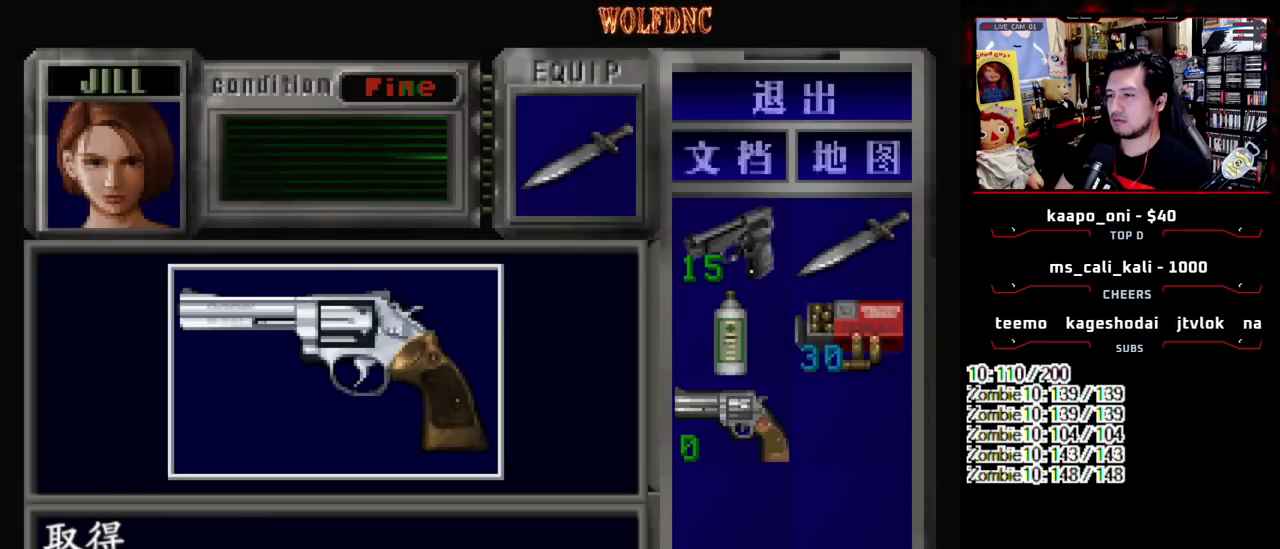
{"buttons": ["DPAD_DOWN", "DPAD_LEFT"], "events": [[17, "DPAD_LEFT", "down"], [17, "SQUARE", "down"], [67, "CROSS", "up"], [117, "CROSS", "down"], [200, "CROSS", "up"], [200, "SQUARE", "up"], [433, "DPAD_DOWN", "down"]]}
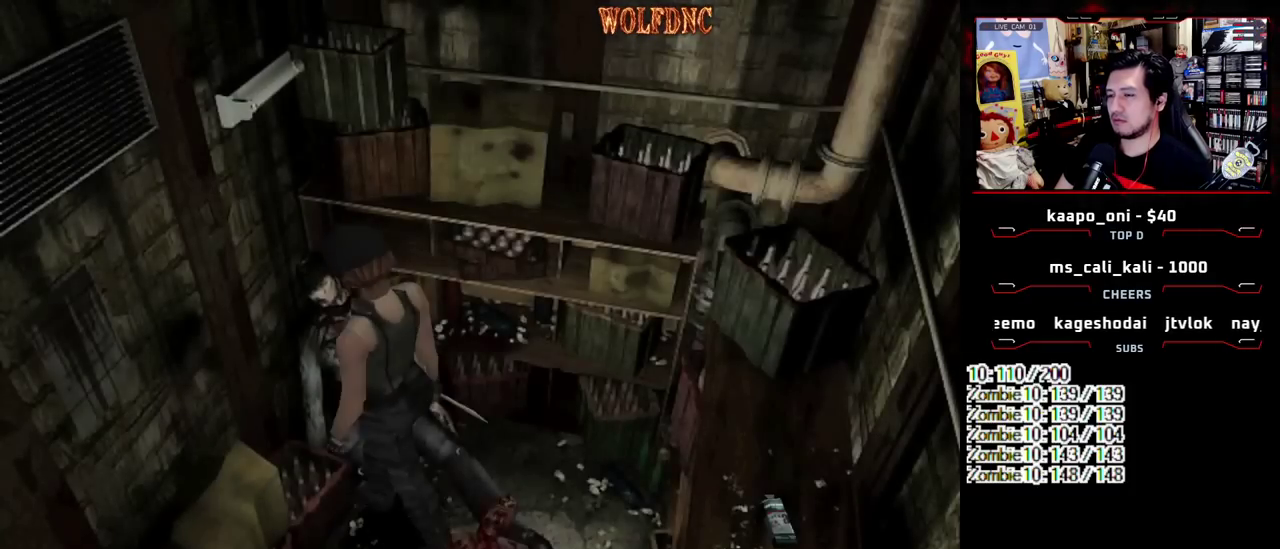
{"buttons": ["CROSS", "SQUARE", "DPAD_UP", "DPAD_RIGHT"], "events": [[33, "SQUARE", "down"], [83, "DPAD_DOWN", "up"], [183, "DPAD_UP", "down"], [183, "SQUARE", "up"], [217, "DPAD_LEFT", "up"], [267, "SQUARE", "down"], [367, "DPAD_RIGHT", "down"], [500, "CROSS", "down"]]}
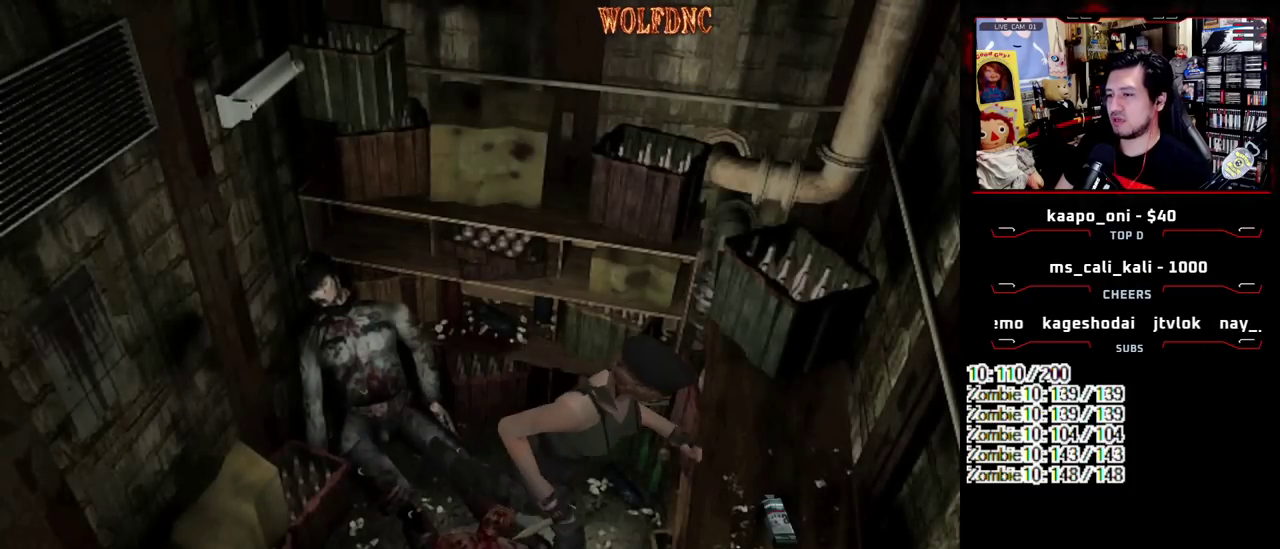
{"buttons": ["CROSS"], "events": [[100, "DPAD_RIGHT", "up"], [150, "SQUARE", "up"], [183, "DPAD_UP", "up"], [283, "CROSS", "up"], [333, "CROSS", "down"]]}
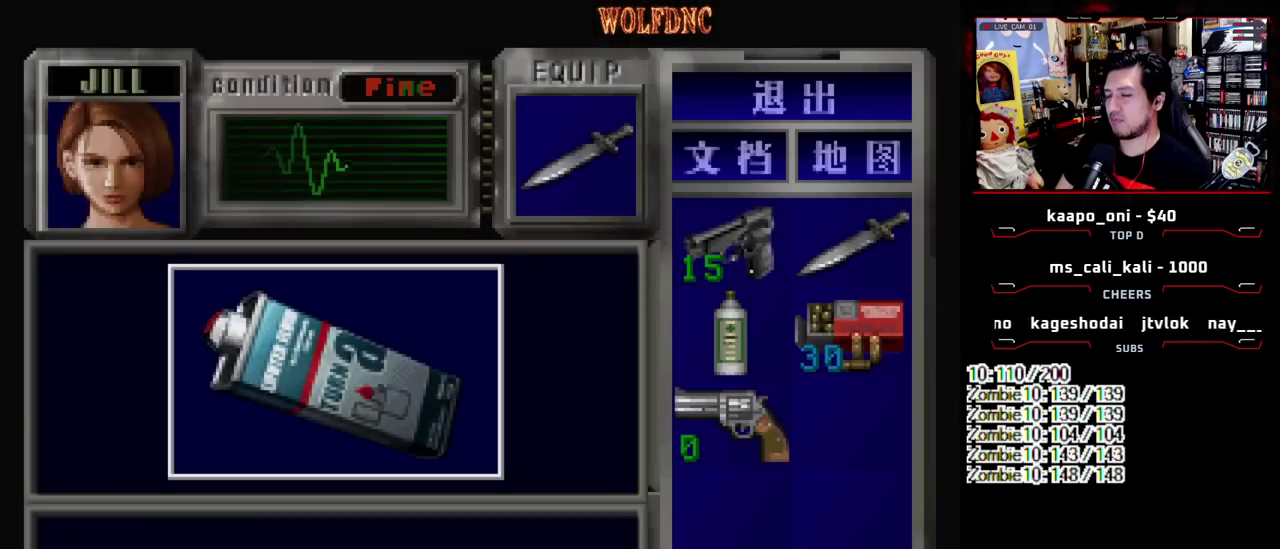
{"buttons": [], "events": [[350, "CROSS", "up"], [433, "CROSS", "down"], [483, "CROSS", "up"]]}
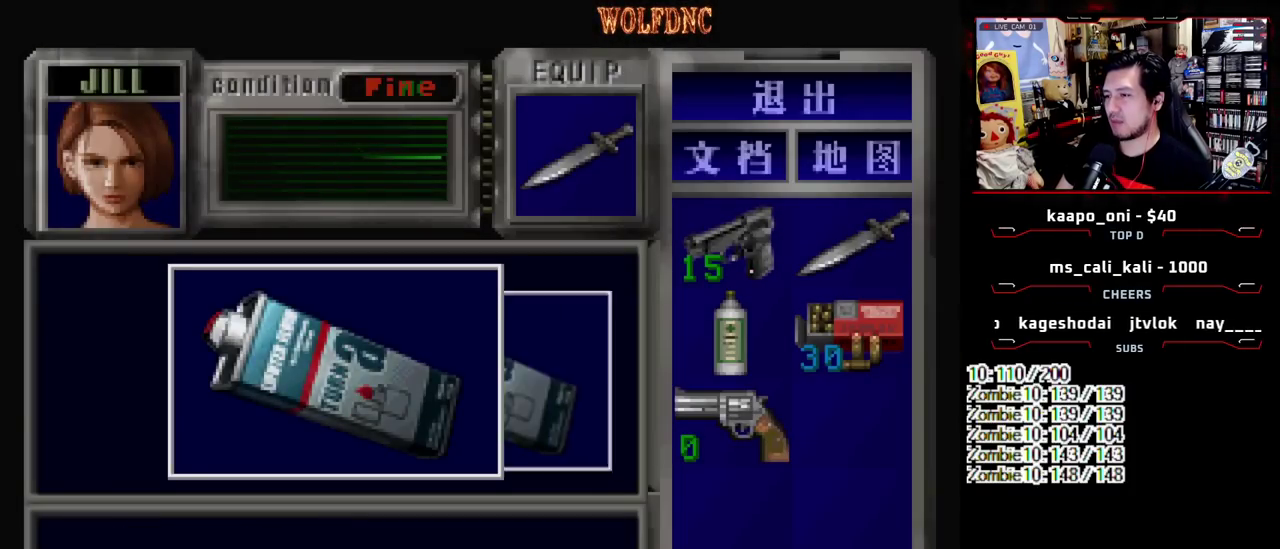
{"buttons": ["DPAD_UP", "DPAD_RIGHT"], "events": [[33, "CROSS", "down"], [267, "CROSS", "up"], [267, "DPAD_UP", "down"], [267, "SQUARE", "down"], [367, "CROSS", "down"], [400, "DPAD_RIGHT", "down"], [400, "SQUARE", "up"], [450, "CROSS", "up"]]}
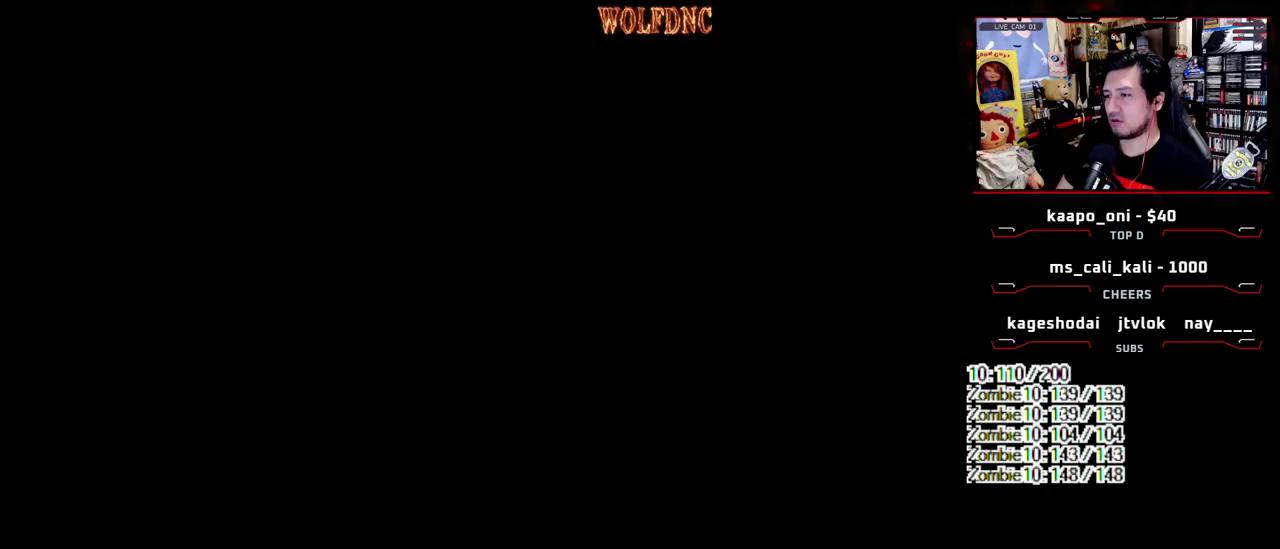
{"buttons": ["SQUARE", "DPAD_UP", "DPAD_RIGHT"], "events": [[50, "SQUARE", "down"], [283, "DPAD_RIGHT", "up"], [417, "DPAD_RIGHT", "down"]]}
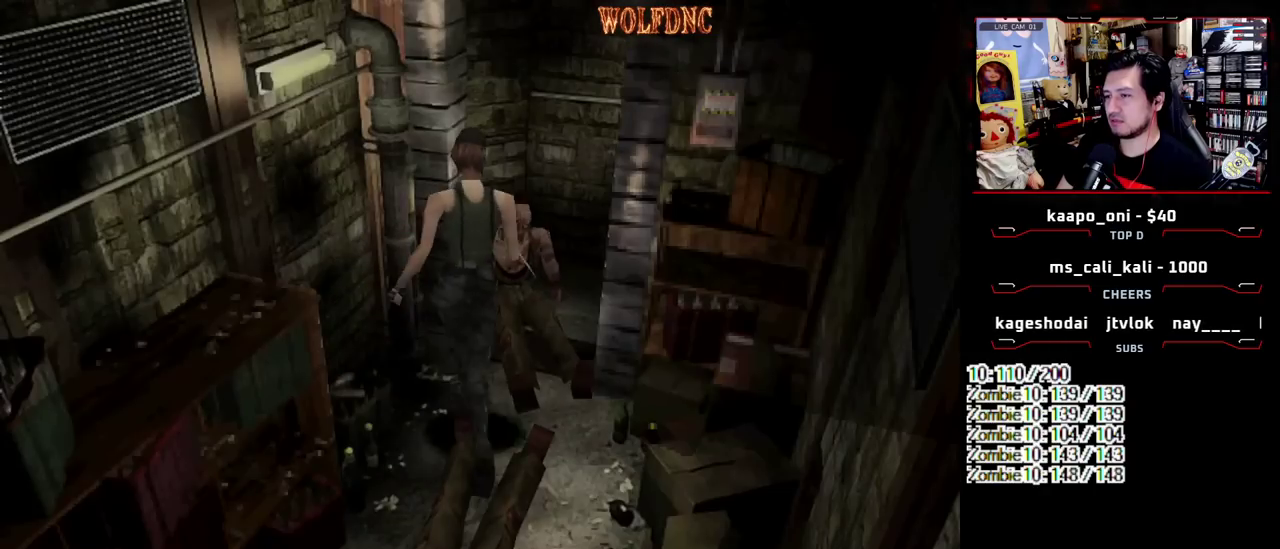
{"buttons": ["SQUARE", "DPAD_UP", "DPAD_RIGHT"], "events": [[67, "DPAD_RIGHT", "up"], [250, "DPAD_RIGHT", "down"]]}
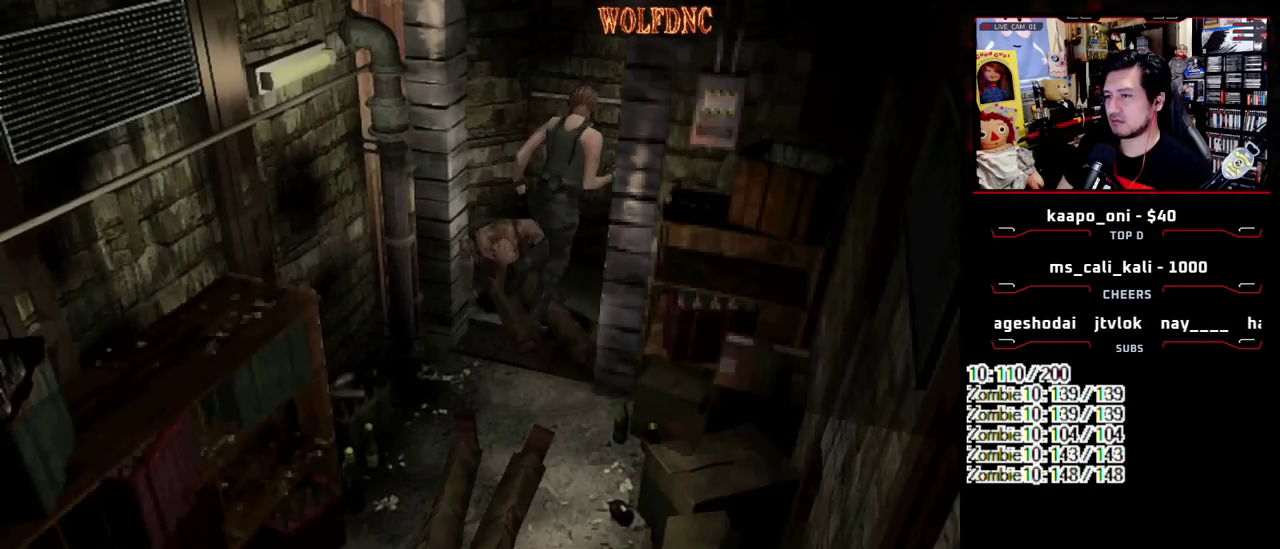
{"buttons": ["SQUARE", "DPAD_UP"], "events": [[500, "DPAD_RIGHT", "up"]]}
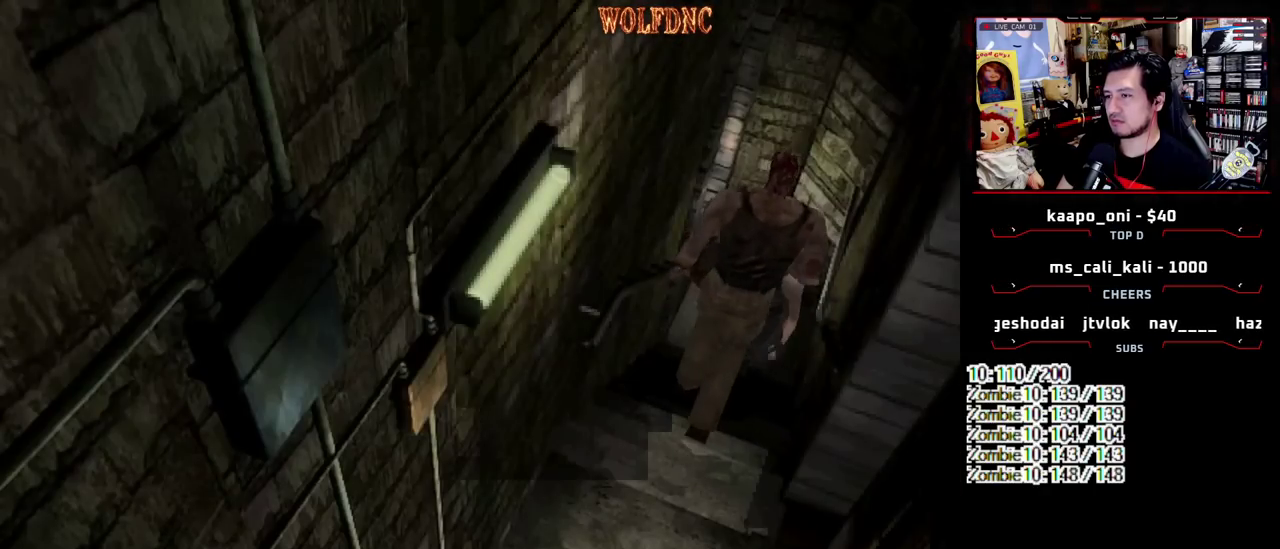
{"buttons": ["CROSS", "SQUARE", "DPAD_UP", "DPAD_RIGHT"], "events": [[183, "DPAD_RIGHT", "down"], [233, "CROSS", "down"]]}
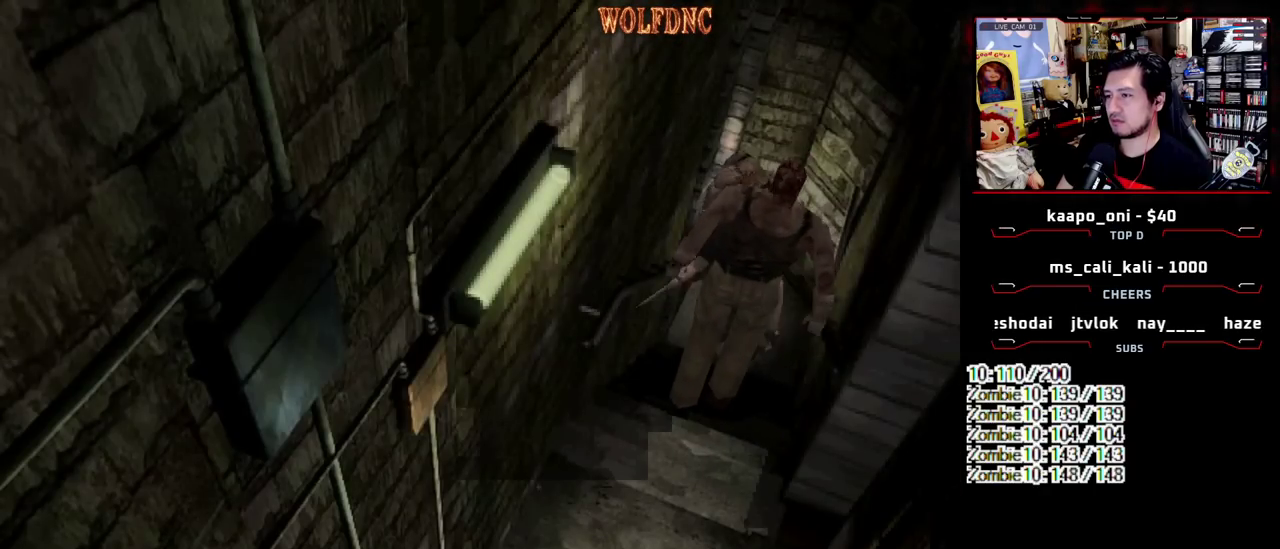
{"buttons": ["CROSS", "SQUARE", "DPAD_UP"], "events": [[350, "CROSS", "up"], [350, "DPAD_RIGHT", "up"], [433, "CROSS", "down"]]}
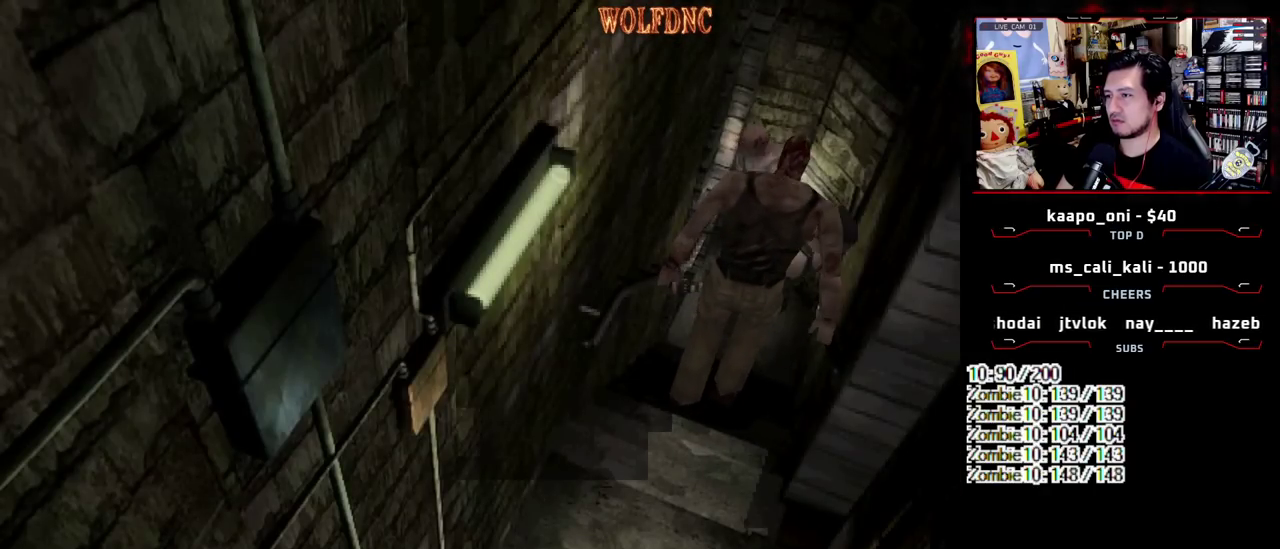
{"buttons": ["CROSS", "SQUARE", "DPAD_UP", "DPAD_LEFT"], "events": [[83, "CROSS", "up"], [133, "CROSS", "down"], [267, "CROSS", "up"], [317, "CROSS", "down"], [450, "CROSS", "up"], [500, "CROSS", "down"], [500, "DPAD_LEFT", "down"]]}